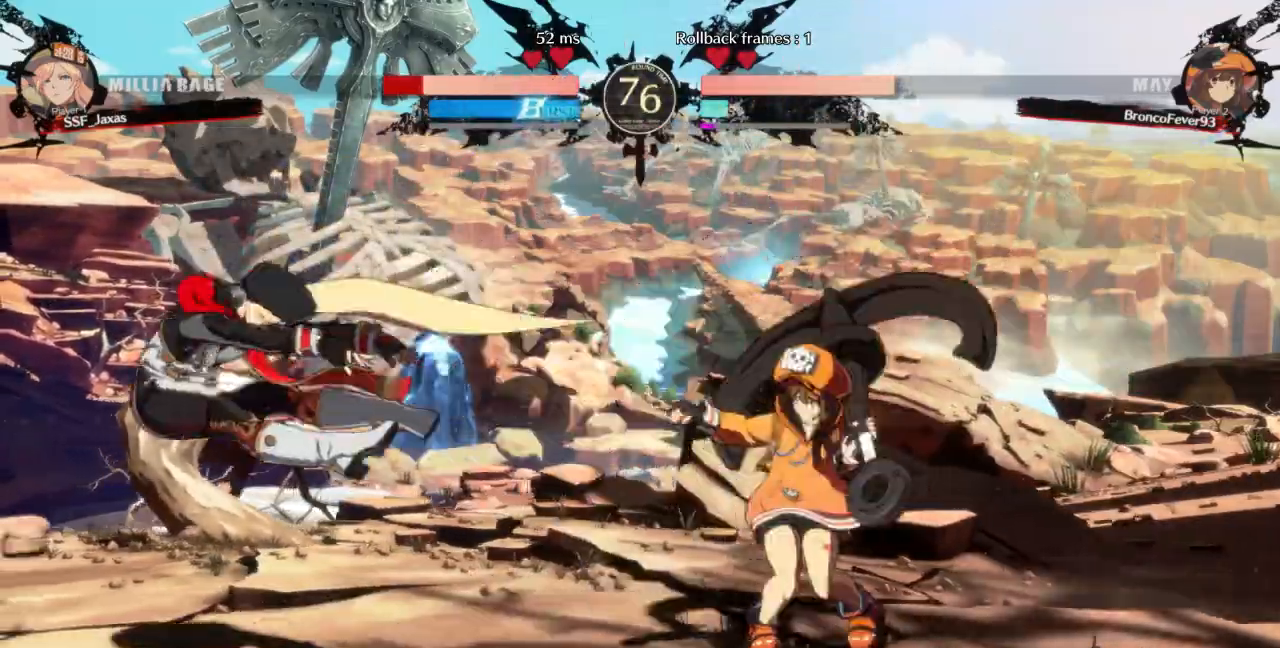
Gameplay with a controller (arcade stick); each line is a JSON object with the inputs held at the frame after it. "events" lists button and stick changes between this image and that frame as [ms after this image, input, new state], when the widget could be followed in between. Not read: L3 R3 SELECT START other_buttons.
{"buttons": []}
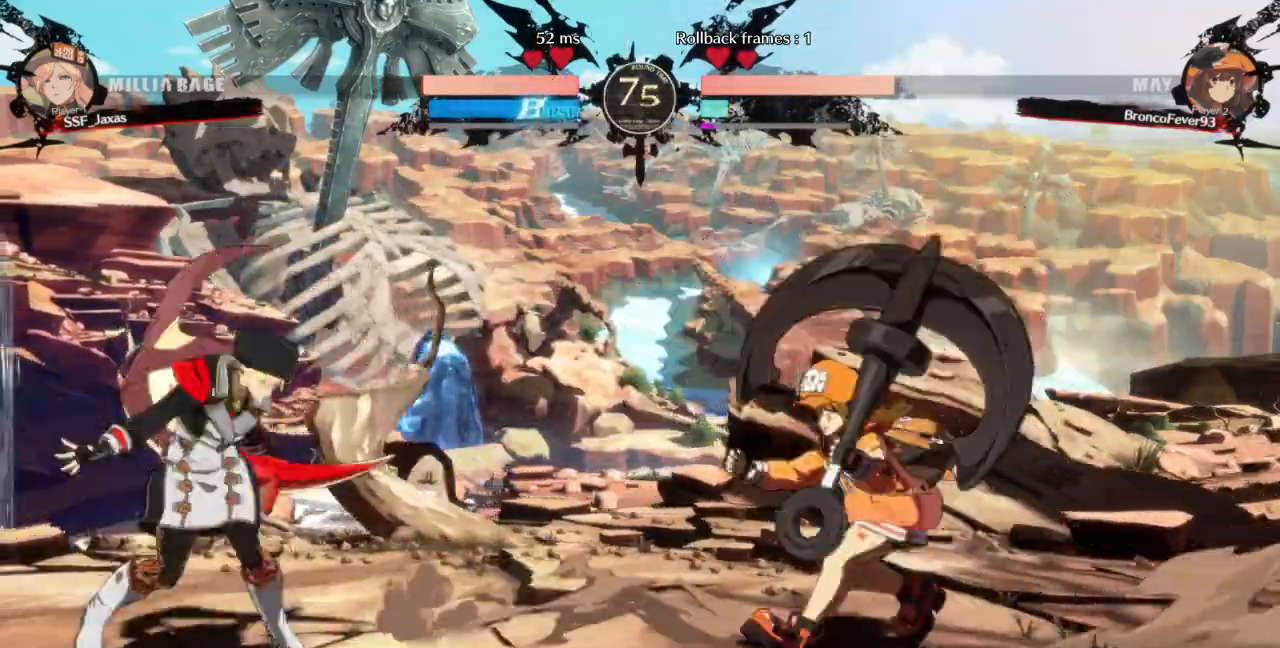
{"buttons": ["DPAD_LEFT"], "events": [[67, "DPAD_RIGHT", "down"], [167, "CROSS", "down"], [233, "DPAD_DOWN", "down"], [267, "CROSS", "up"], [267, "DPAD_RIGHT", "up"], [300, "DPAD_LEFT", "down"], [333, "DPAD_DOWN", "up"]]}
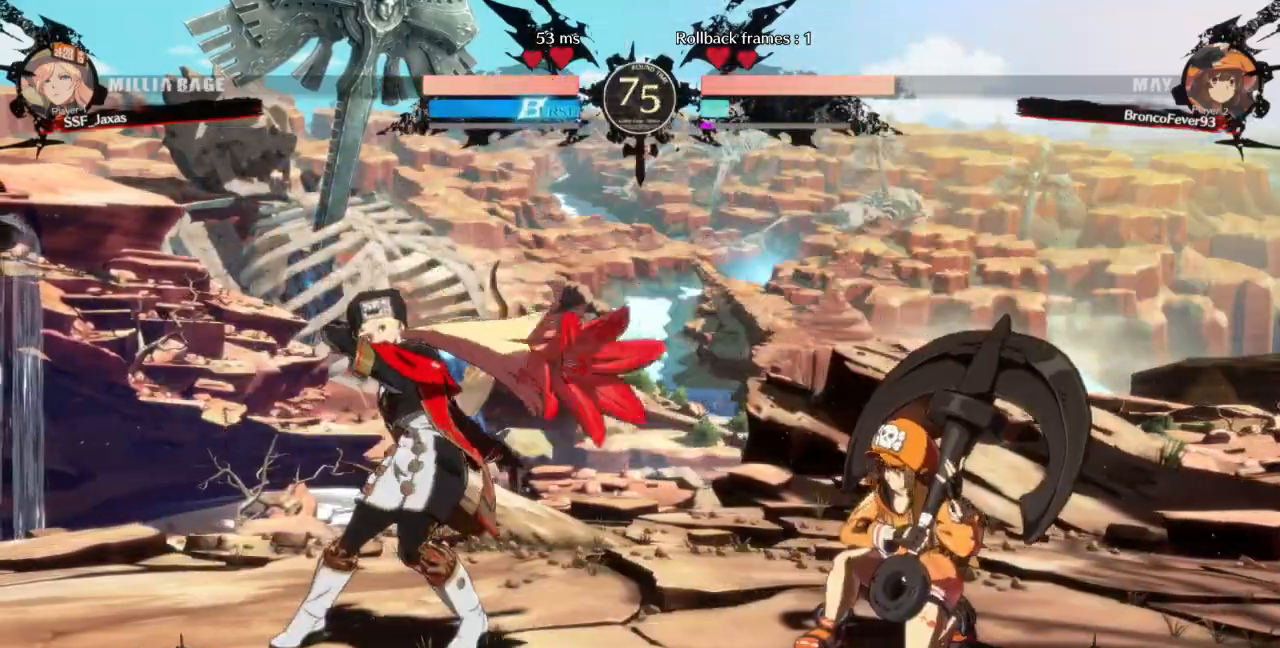
{"buttons": ["DPAD_DOWN", "DPAD_LEFT"], "events": [[133, "DPAD_DOWN", "down"]]}
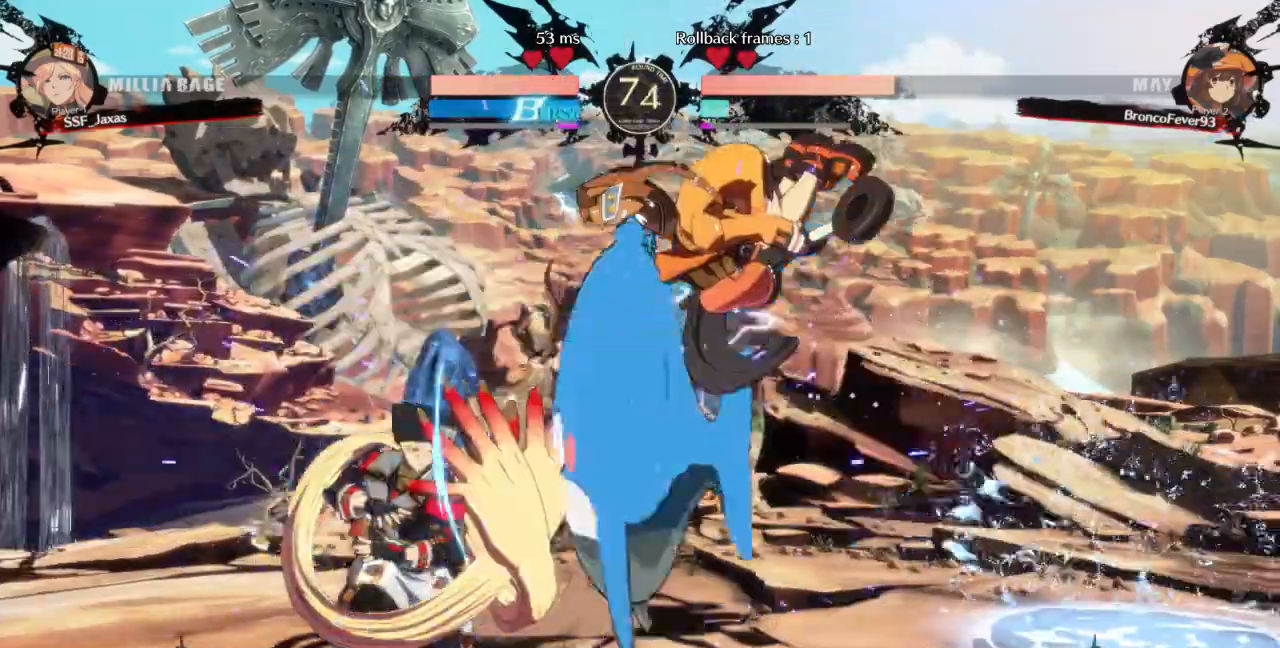
{"buttons": ["DPAD_UP", "DPAD_LEFT"], "events": [[400, "DPAD_DOWN", "up"], [400, "DPAD_UP", "down"]]}
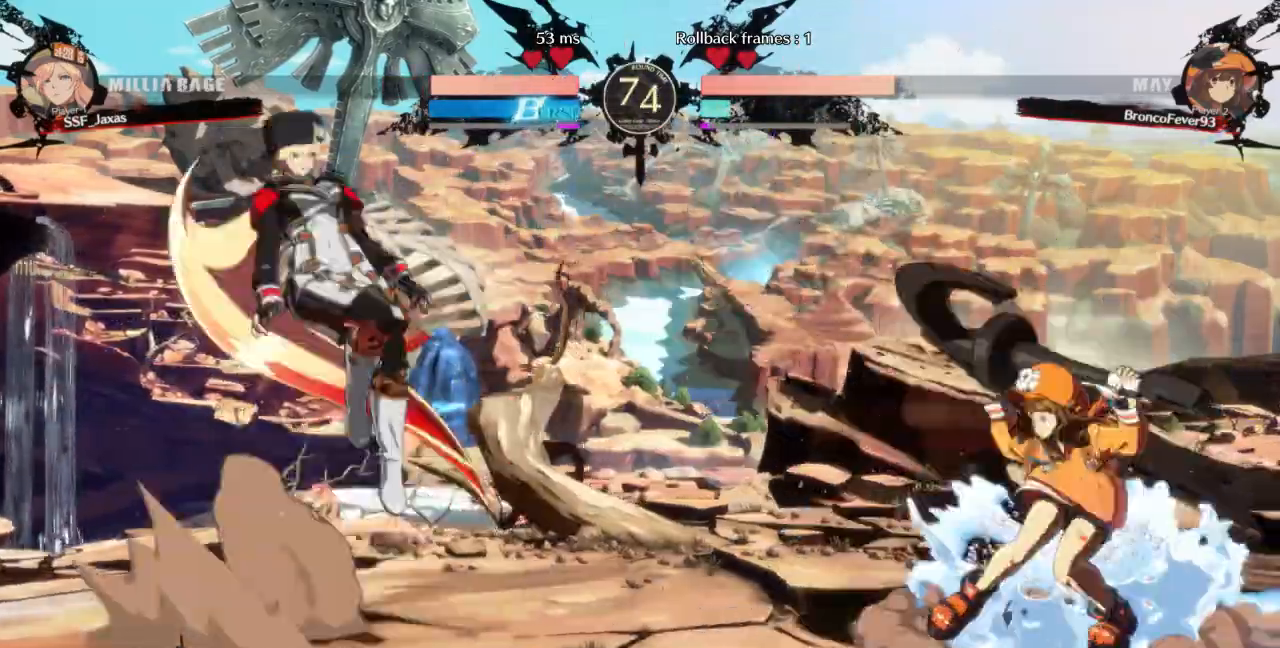
{"buttons": ["L1"], "events": [[33, "DPAD_UP", "up"], [100, "DPAD_LEFT", "up"], [367, "L1", "down"]]}
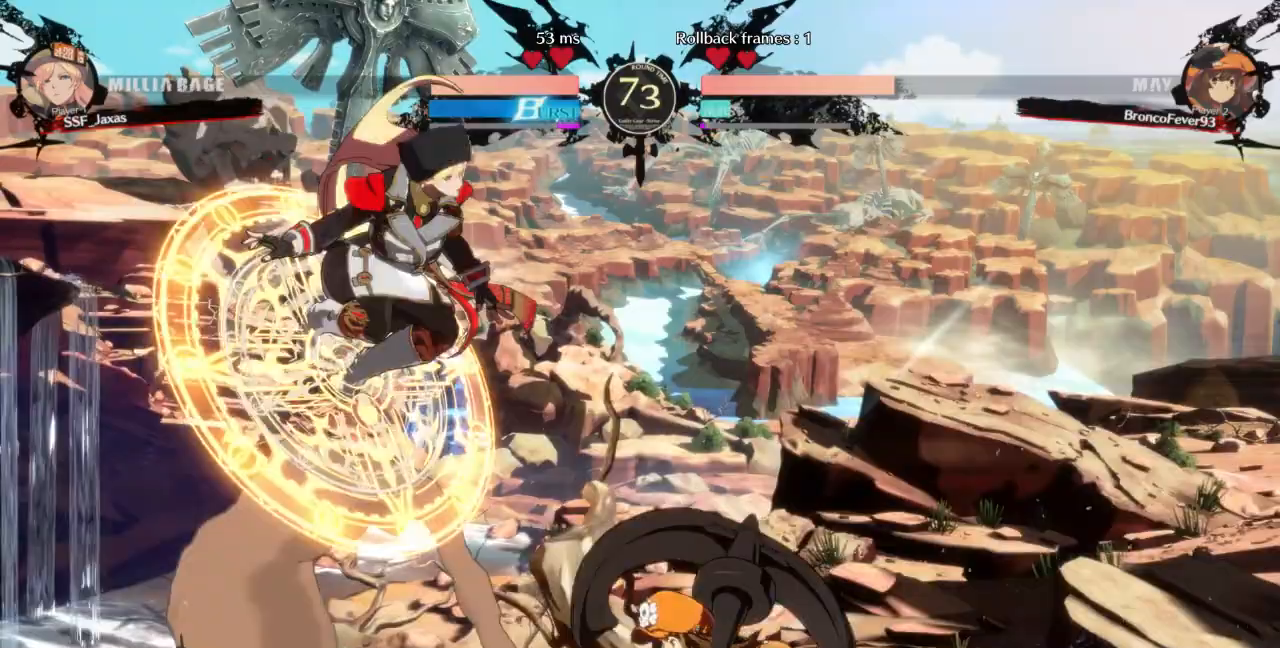
{"buttons": ["DPAD_RIGHT"]}
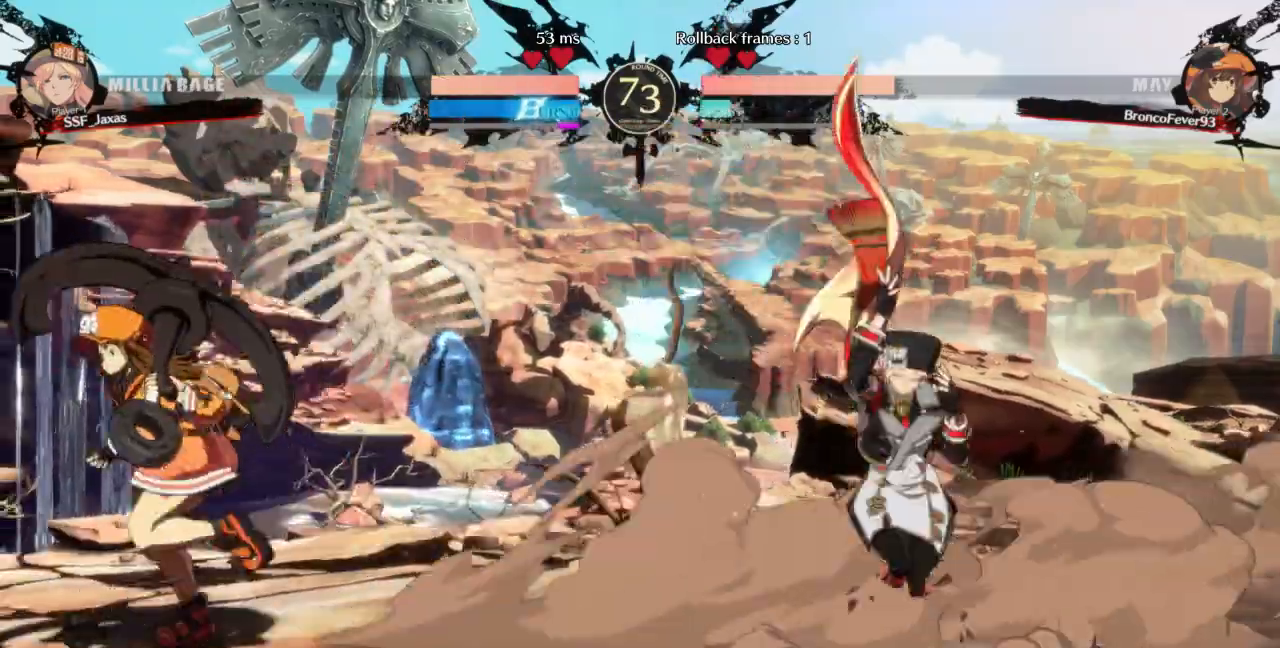
{"buttons": []}
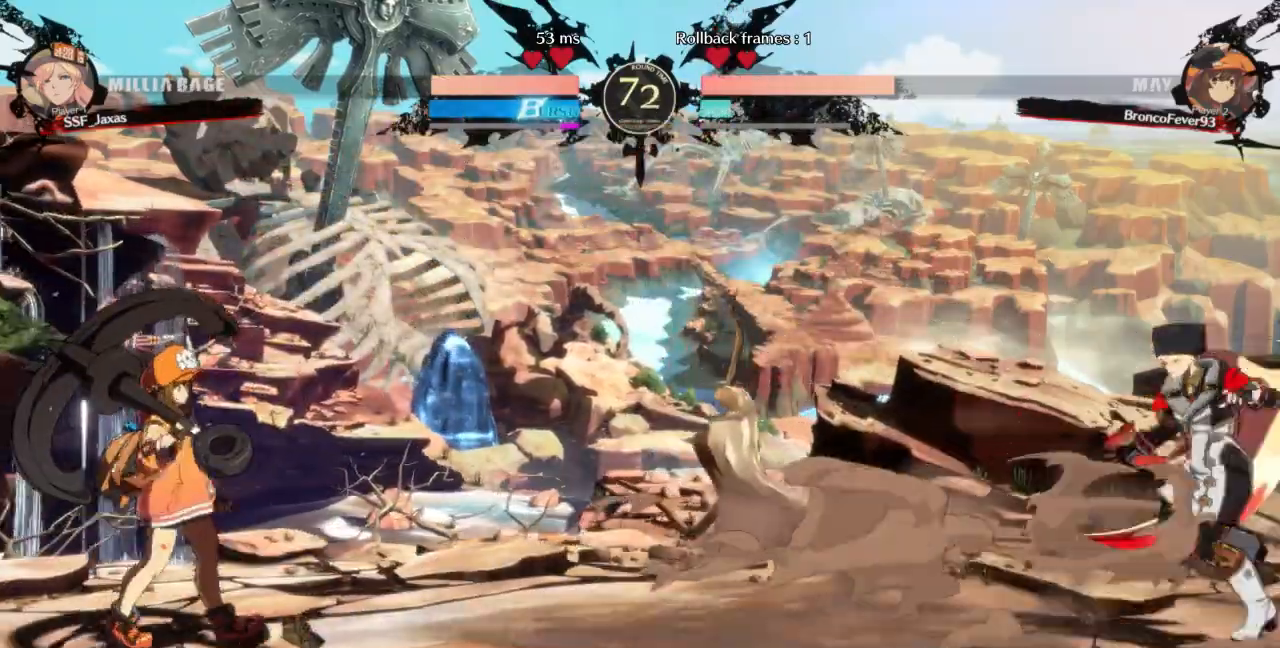
{"buttons": ["DPAD_RIGHT"]}
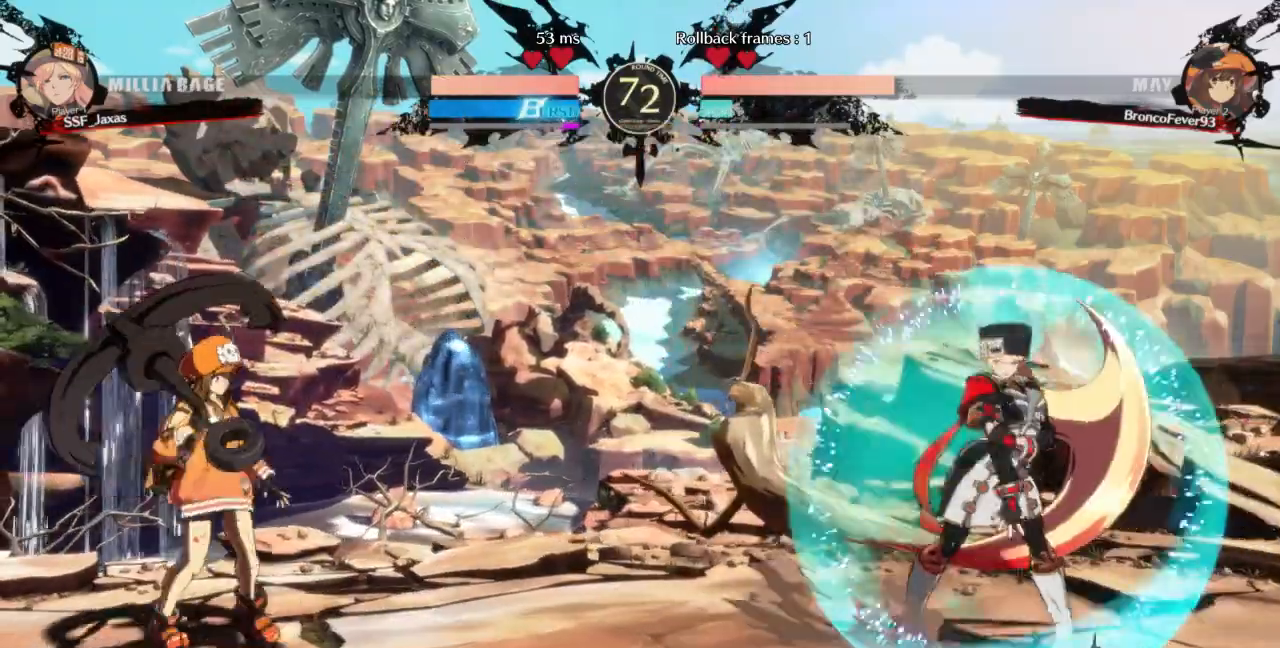
{"buttons": ["L1"], "events": [[233, "DPAD_RIGHT", "up"], [267, "L1", "down"]]}
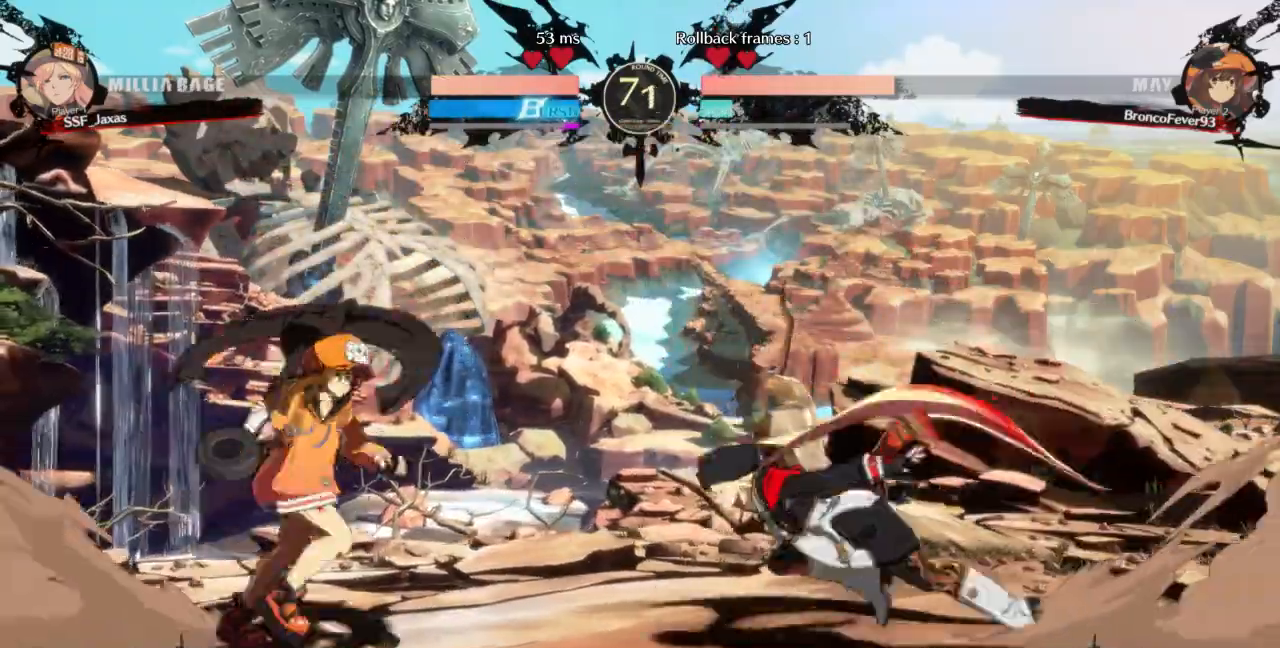
{"buttons": []}